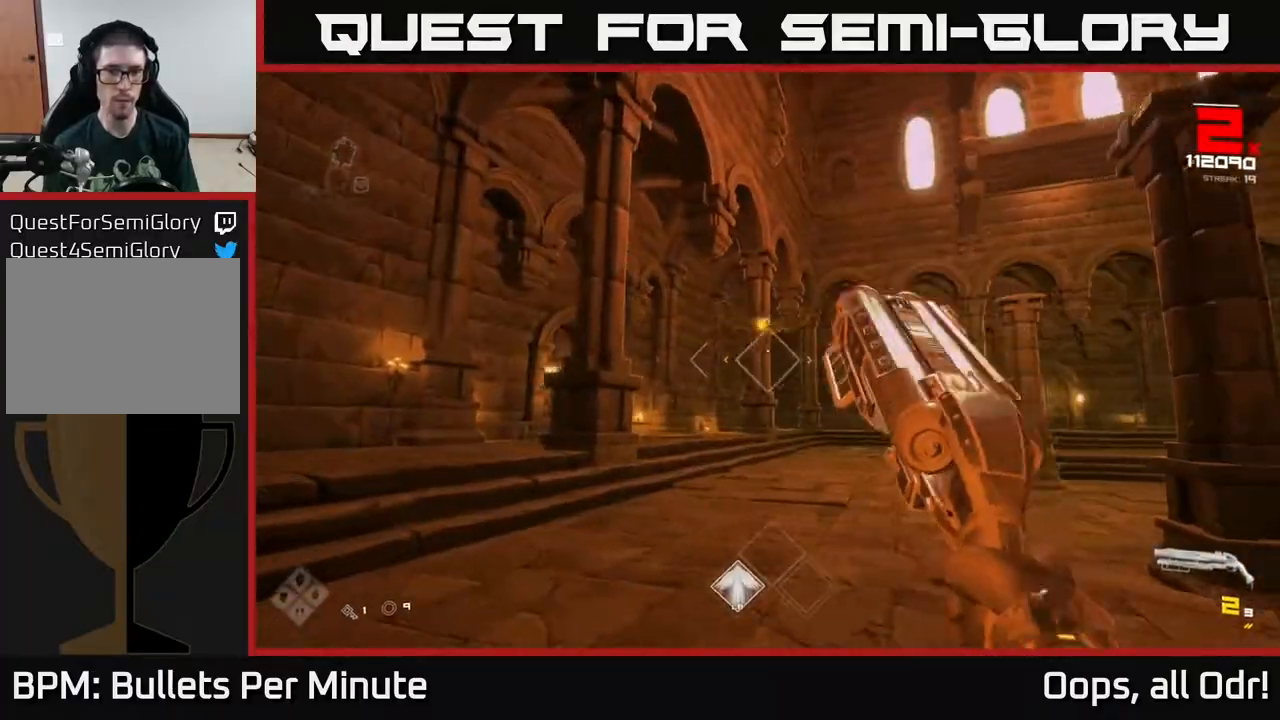
Gameplay with a controller (Xbox layout); each line is a JSON object with the inputs held at the frame after it. "events" lists button and stick changes between this image and that frame as [ms after this image, input, new state], when the widget could be followed in between.
{"buttons": [], "left_stick": "left", "right_stick": "down-right", "events": [[67, "right_stick", "up-right"], [100, "R2", "down"], [200, "R2", "up"], [200, "right_stick", "center"], [350, "right_stick", "right"], [483, "right_stick", "down-right"]]}
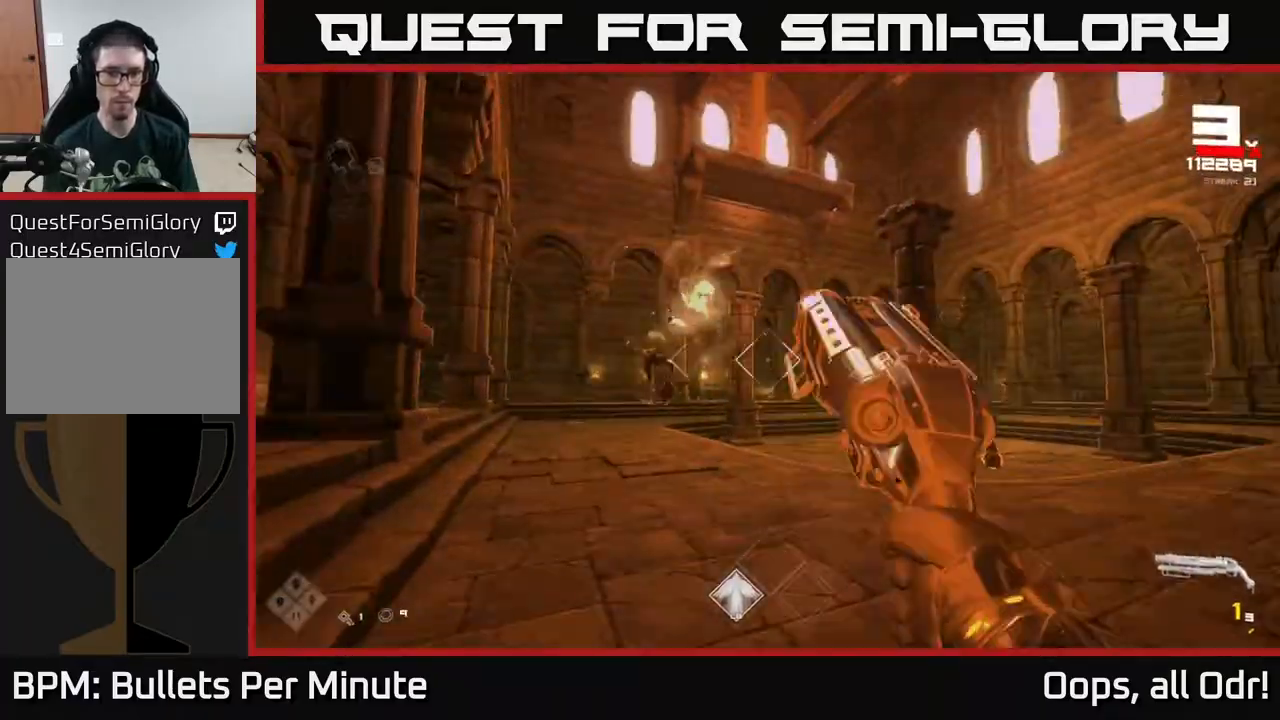
{"buttons": [], "left_stick": "up-left", "right_stick": "center", "events": [[233, "right_stick", "center"], [433, "left_stick", "up-left"]]}
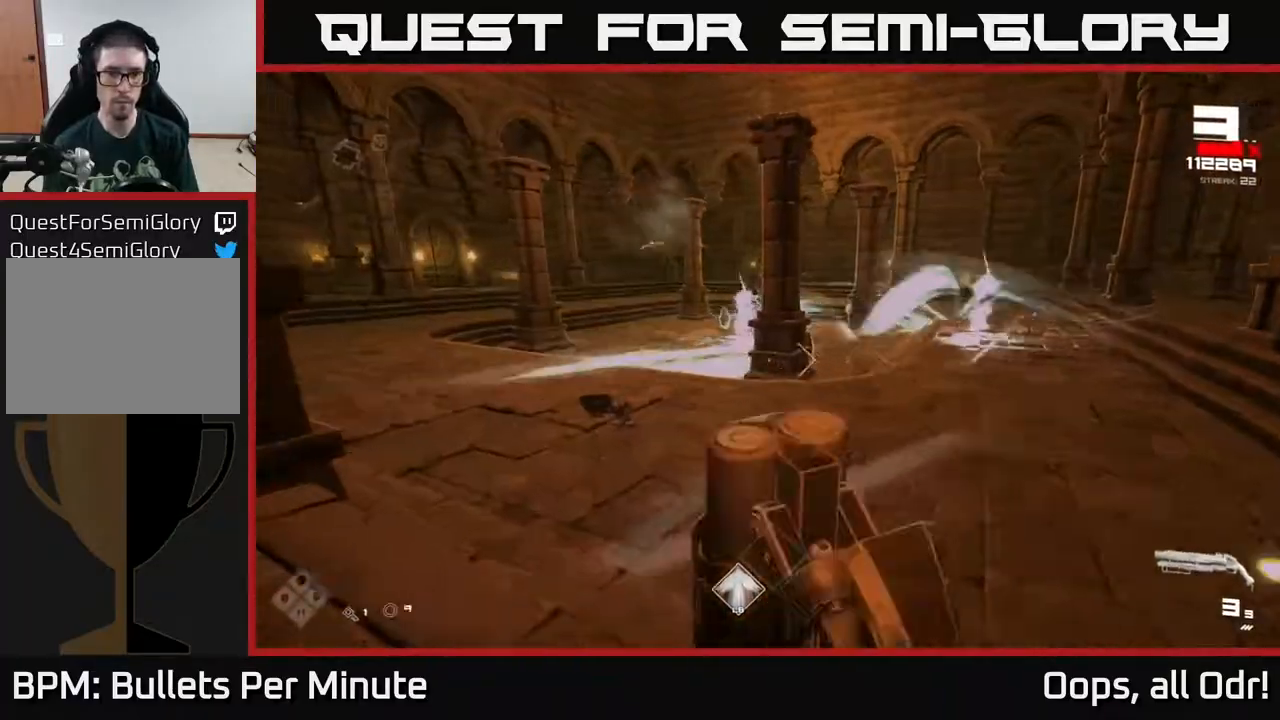
{"buttons": [], "left_stick": "up-left", "right_stick": "center", "events": [[17, "A", "down"], [50, "left_stick", "up"], [150, "A", "up"], [383, "A", "down"], [467, "A", "up"], [483, "left_stick", "up-left"]]}
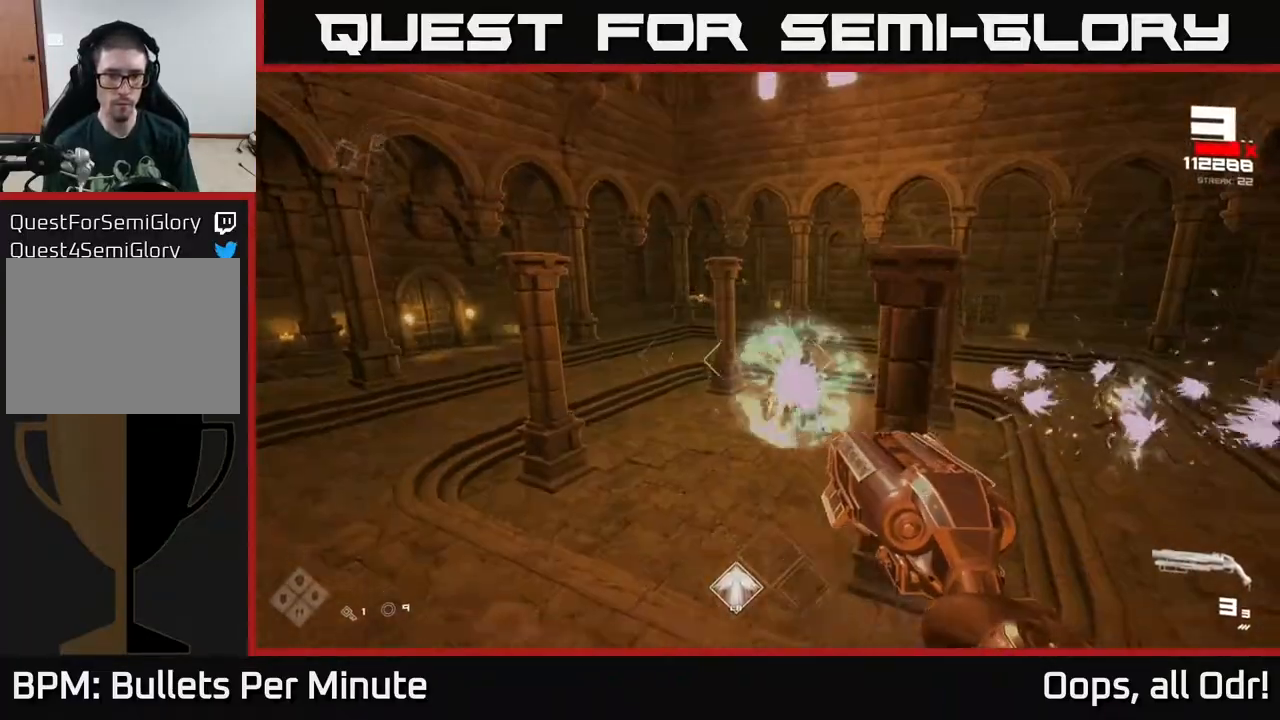
{"buttons": ["L1"], "left_stick": "up", "right_stick": "center", "events": [[200, "left_stick", "up"], [433, "L1", "down"]]}
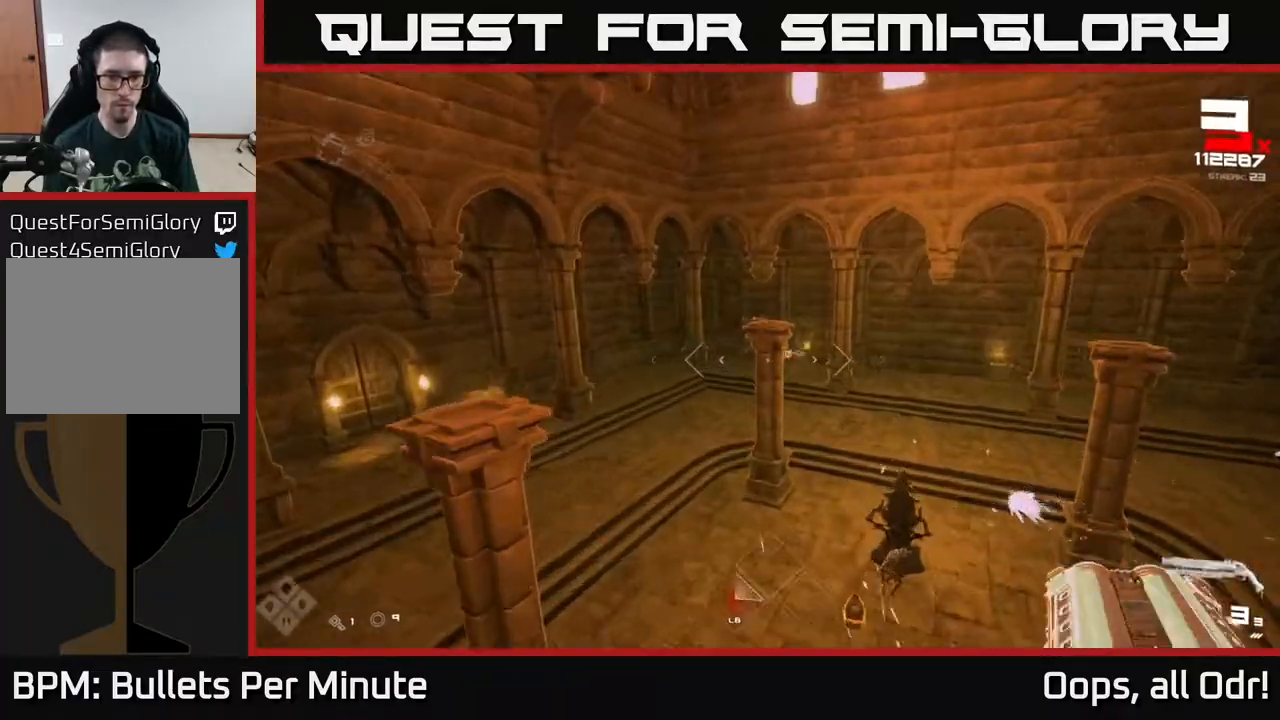
{"buttons": [], "left_stick": "up", "right_stick": "center", "events": [[83, "L1", "up"], [83, "right_stick", "right"], [100, "left_stick", "up-left"], [200, "right_stick", "center"], [250, "A", "down"], [367, "A", "up"], [367, "left_stick", "up"]]}
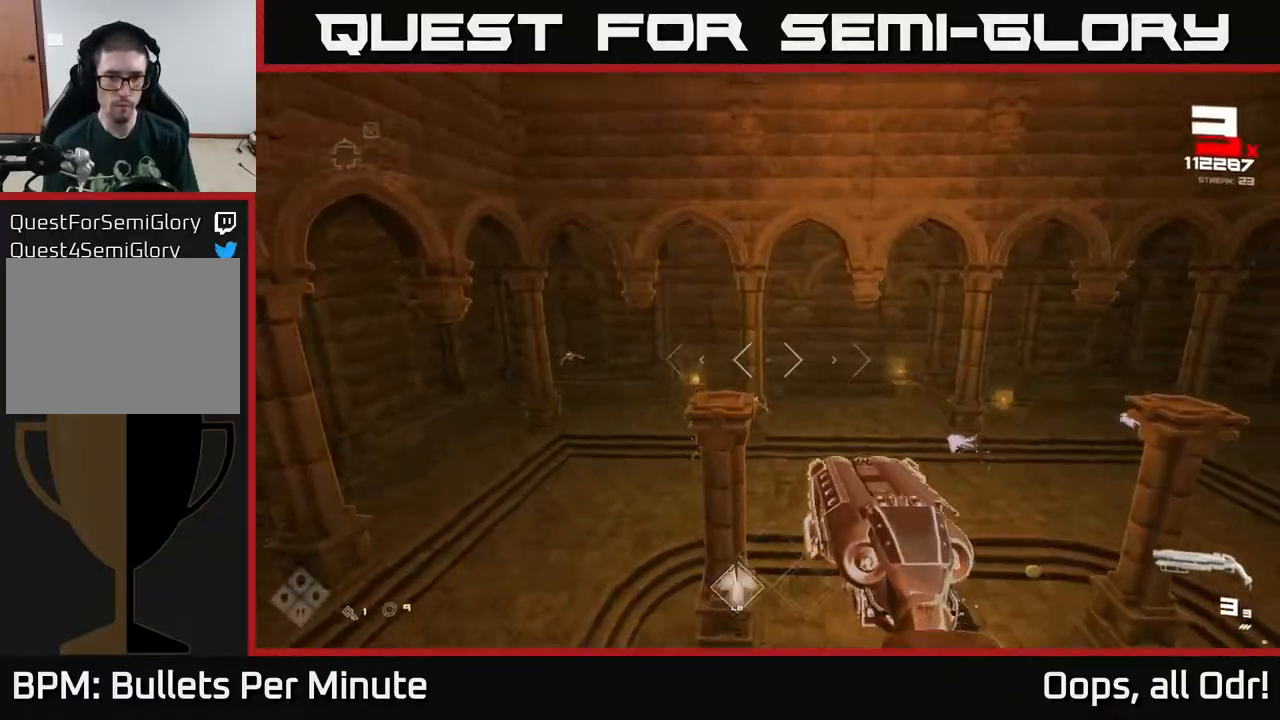
{"buttons": [], "left_stick": "up", "right_stick": "right", "events": [[33, "right_stick", "right"], [100, "left_stick", "up-left"], [117, "right_stick", "center"], [217, "right_stick", "left"], [400, "right_stick", "center"], [433, "left_stick", "up"], [467, "right_stick", "right"]]}
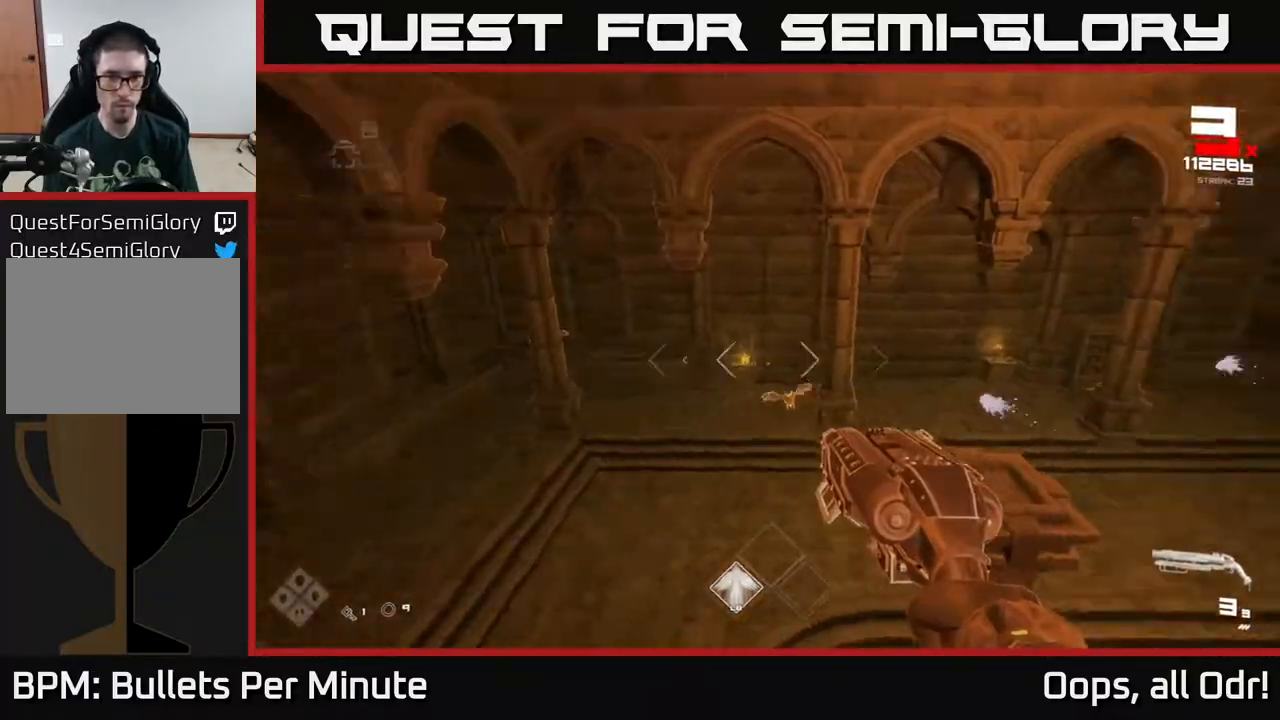
{"buttons": [], "left_stick": "up-left", "right_stick": "center", "events": [[67, "left_stick", "up-left"], [167, "right_stick", "center"], [333, "right_stick", "up"], [433, "right_stick", "center"]]}
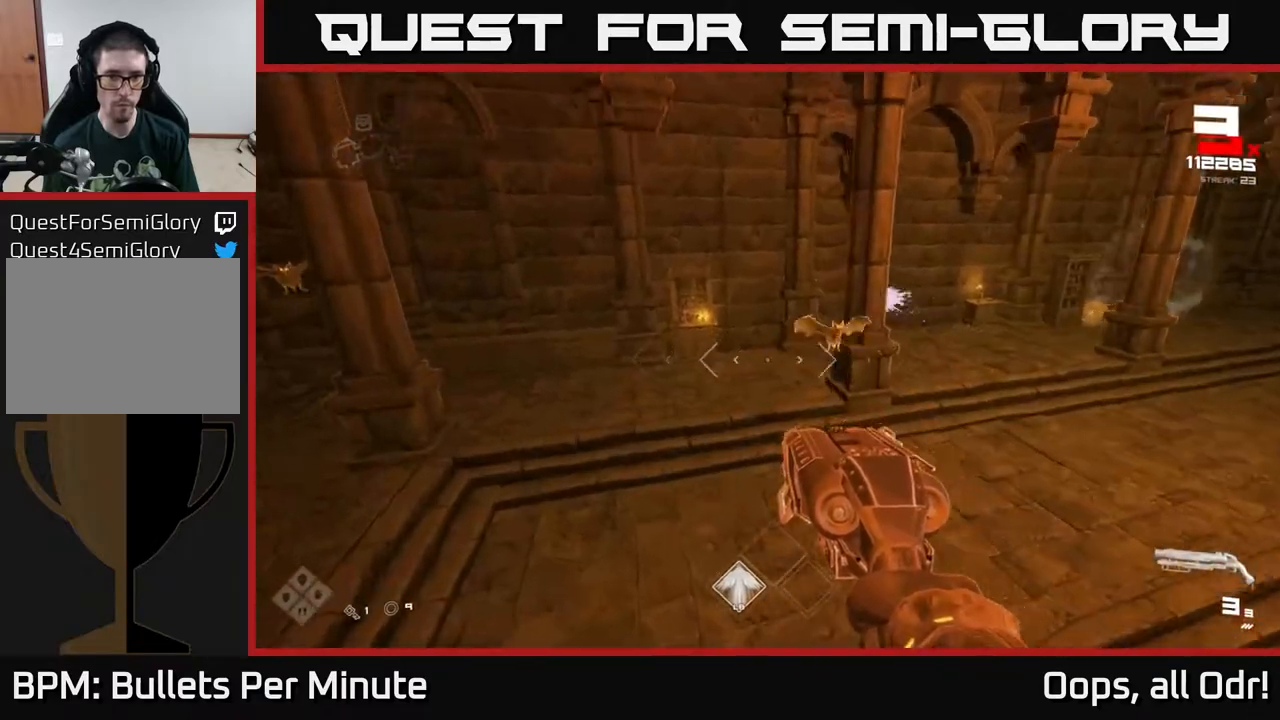
{"buttons": ["A"], "left_stick": "up-right", "right_stick": "center", "events": [[33, "left_stick", "left"], [50, "right_stick", "up"], [67, "R2", "down"], [183, "R2", "up"], [200, "right_stick", "right"], [267, "right_stick", "center"], [433, "A", "down"], [500, "left_stick", "up-right"]]}
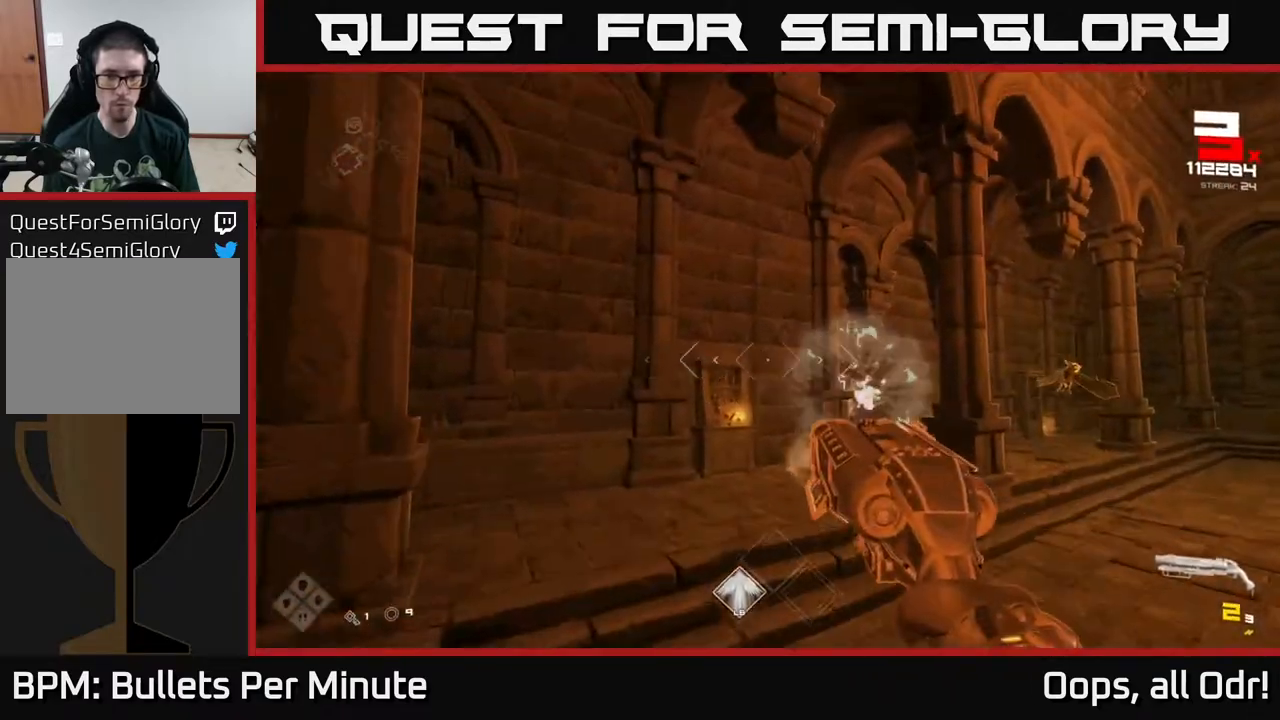
{"buttons": [], "left_stick": "right", "right_stick": "down-right", "events": [[67, "A", "up"], [200, "A", "down"], [200, "left_stick", "right"], [283, "A", "up"], [383, "right_stick", "down-right"]]}
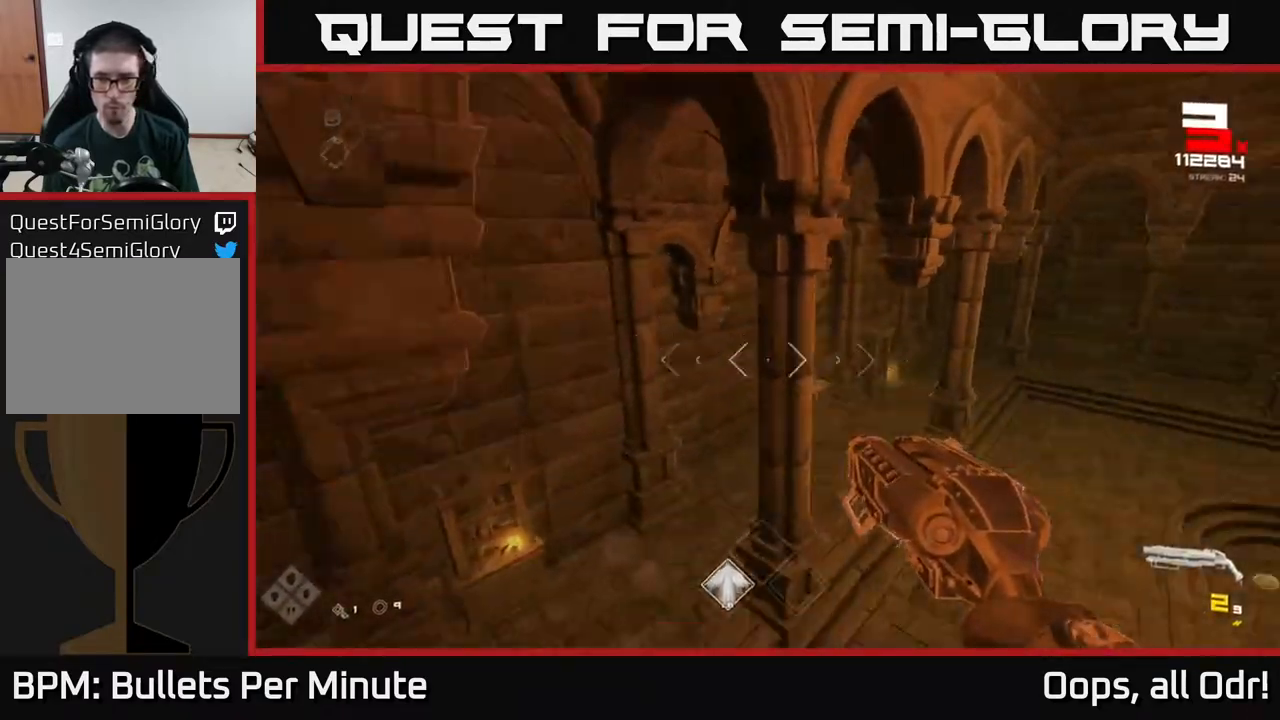
{"buttons": [], "left_stick": "right", "right_stick": "center", "events": [[50, "right_stick", "down"], [217, "right_stick", "center"], [317, "right_stick", "left"], [367, "R2", "down"], [500, "R2", "up"], [500, "right_stick", "center"]]}
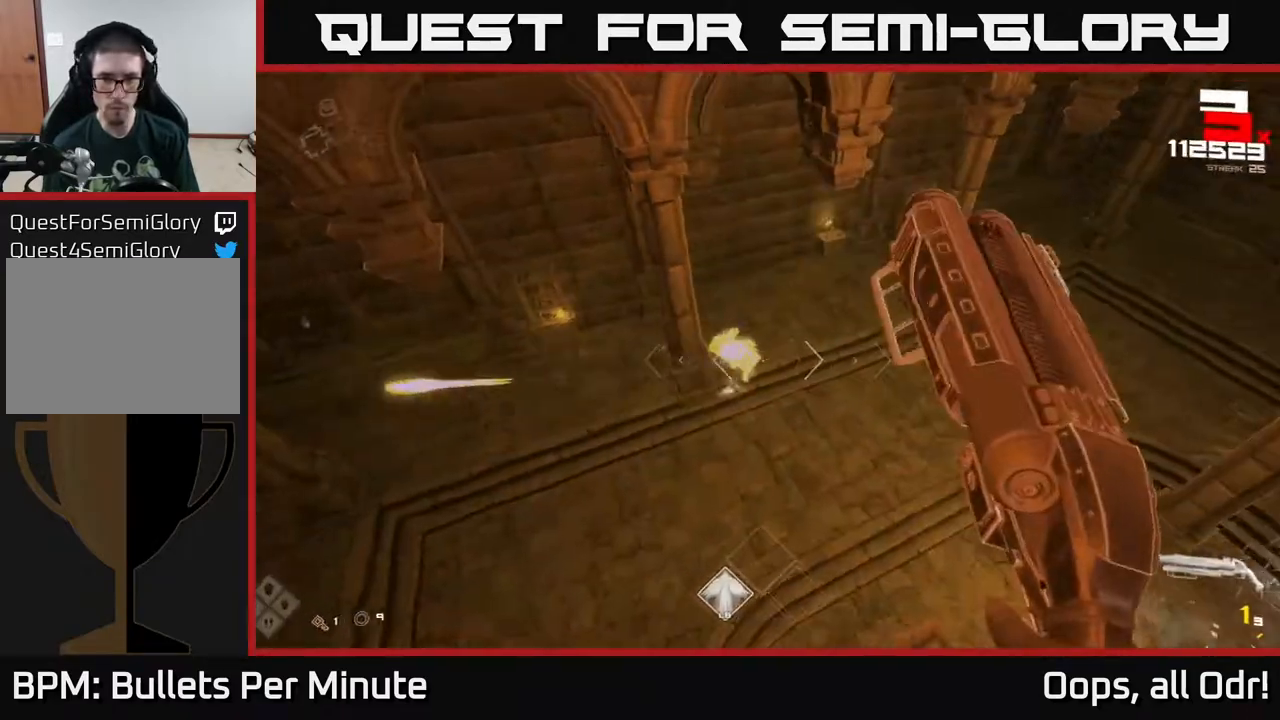
{"buttons": [], "left_stick": "up-right", "right_stick": "left", "events": [[117, "right_stick", "left"], [283, "R2", "down"], [317, "right_stick", "center"], [350, "R2", "up"], [400, "left_stick", "up-right"], [500, "right_stick", "left"]]}
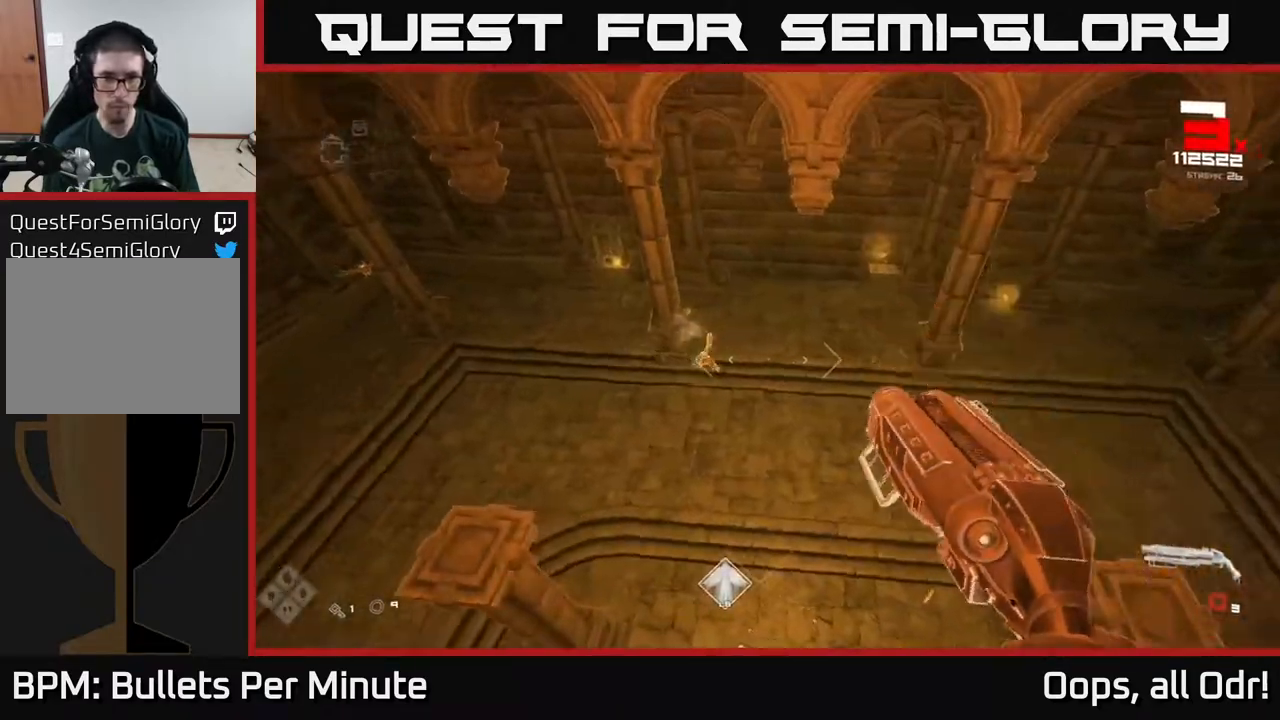
{"buttons": ["A"], "left_stick": "up-right", "right_stick": "center", "events": [[250, "right_stick", "center"], [450, "A", "down"]]}
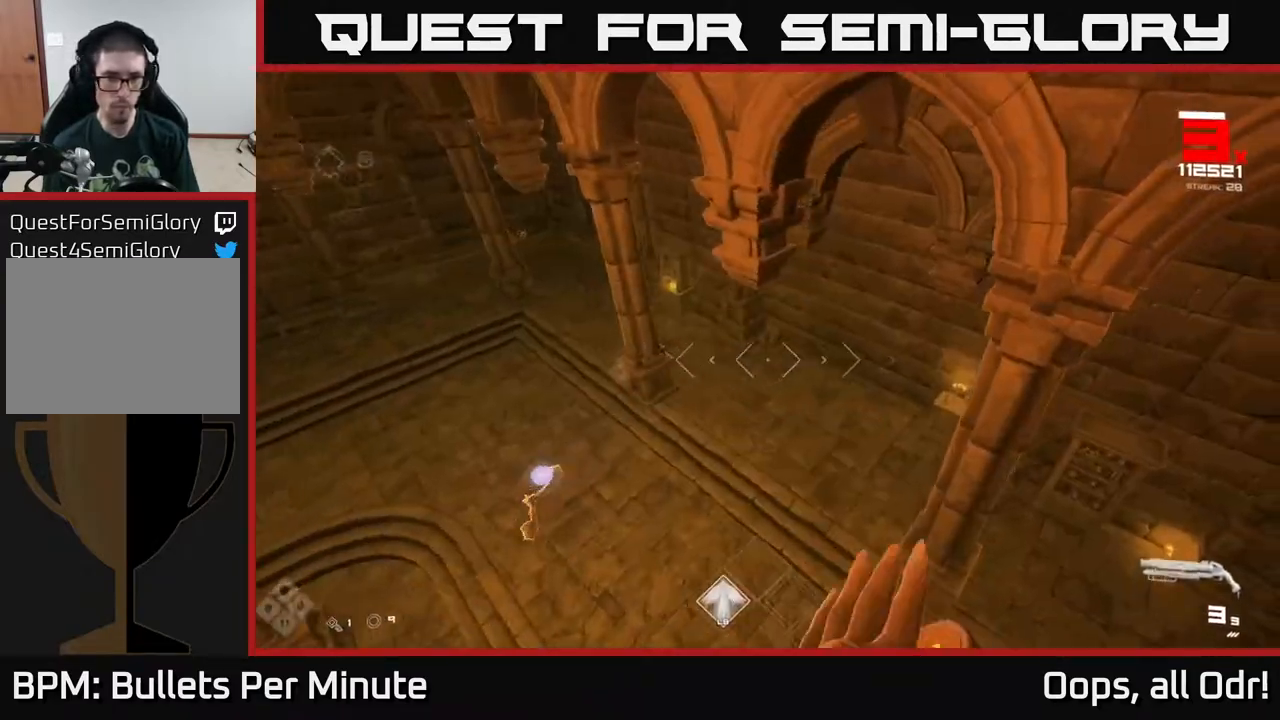
{"buttons": [], "left_stick": "down-right", "right_stick": "left", "events": [[83, "A", "up"], [83, "left_stick", "up-left"], [300, "left_stick", "down"], [300, "right_stick", "left"], [467, "left_stick", "down-right"]]}
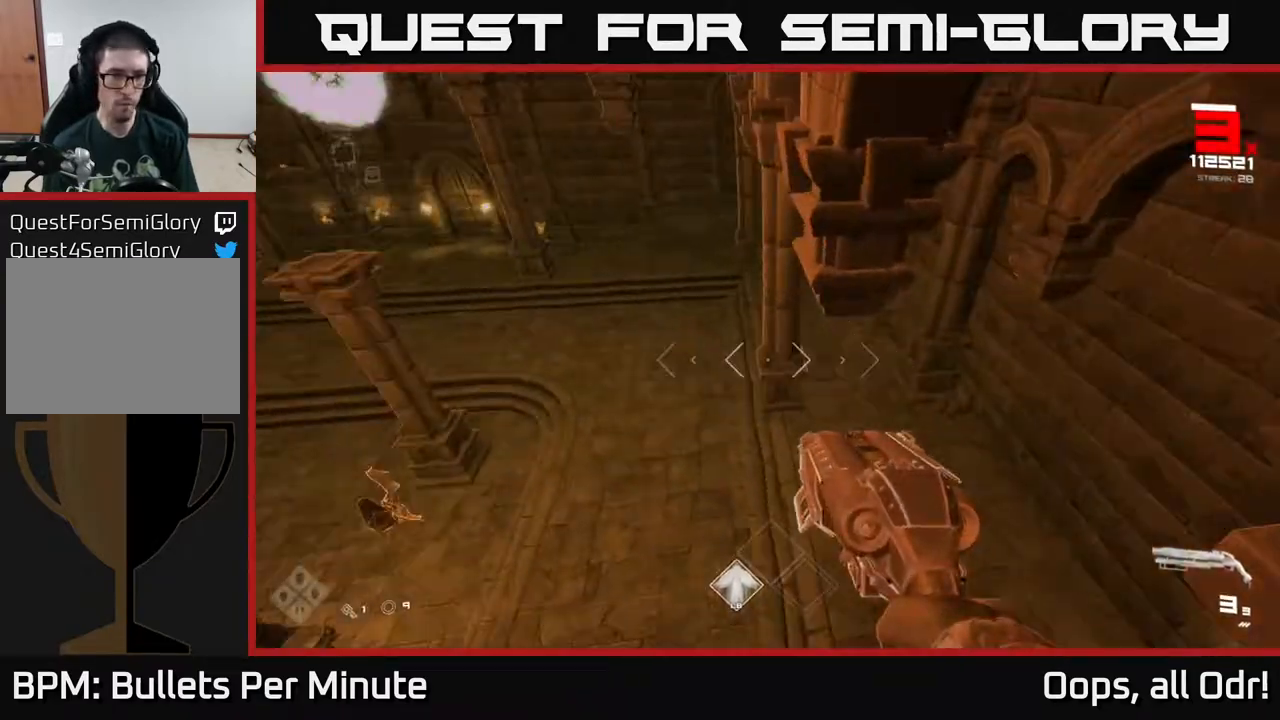
{"buttons": [], "left_stick": "down-left", "right_stick": "center", "events": [[183, "right_stick", "center"], [250, "left_stick", "down"], [383, "A", "down"], [383, "left_stick", "down-left"], [500, "A", "up"]]}
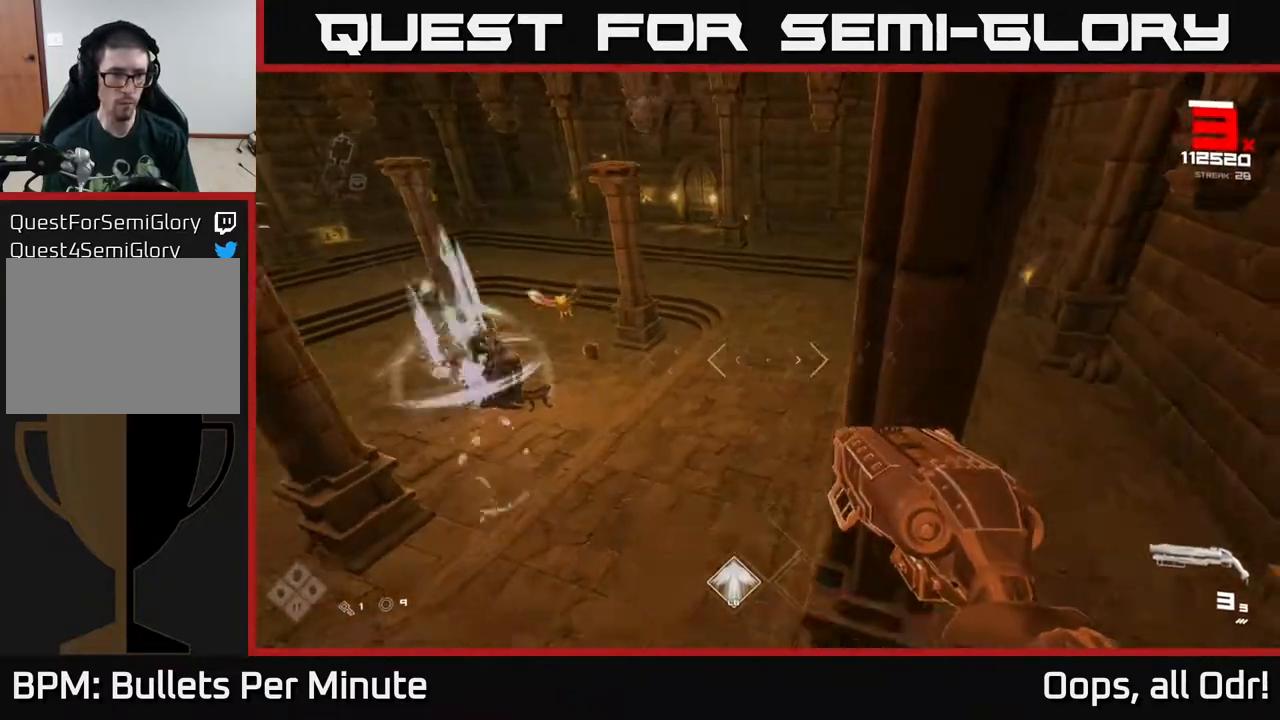
{"buttons": [], "left_stick": "up", "right_stick": "center", "events": [[83, "A", "down"], [200, "A", "up"], [200, "left_stick", "left"], [283, "A", "down"], [383, "A", "up"], [433, "left_stick", "up"]]}
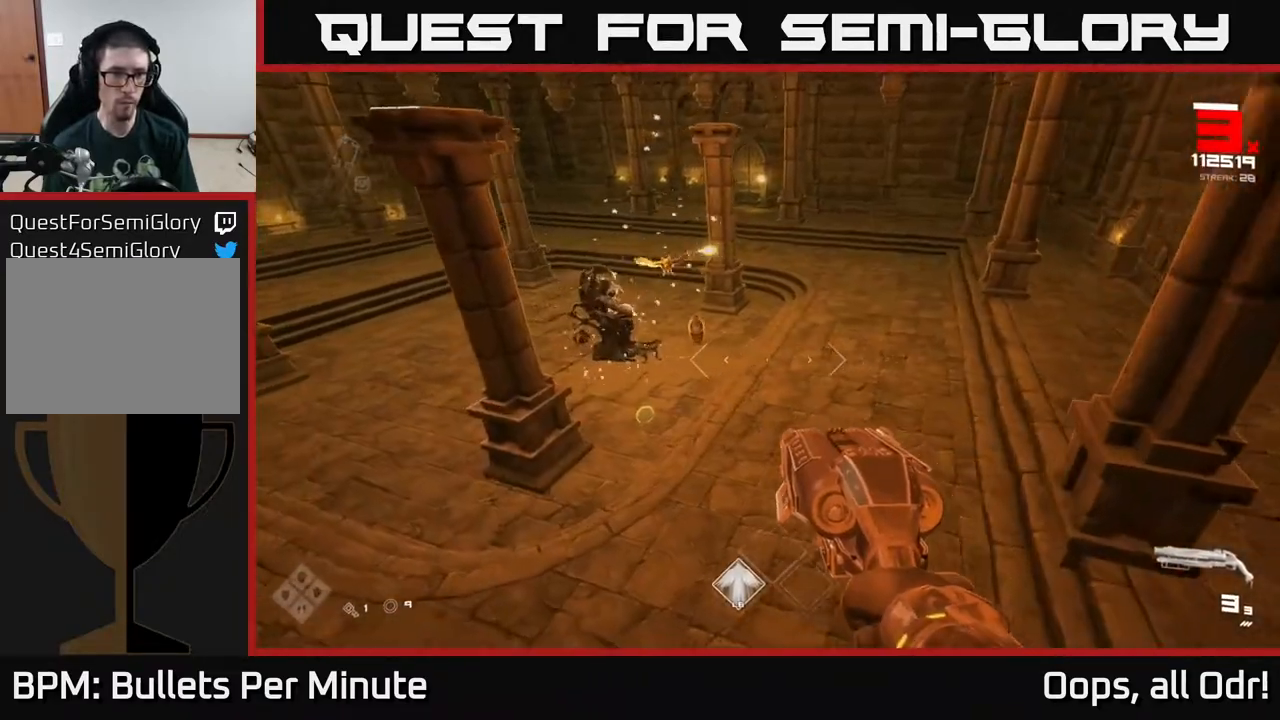
{"buttons": [], "left_stick": "right", "right_stick": "center", "events": [[83, "A", "down"], [117, "left_stick", "up-right"], [233, "A", "up"], [300, "left_stick", "left"], [400, "A", "down"], [400, "left_stick", "center"], [483, "A", "up"], [500, "left_stick", "right"]]}
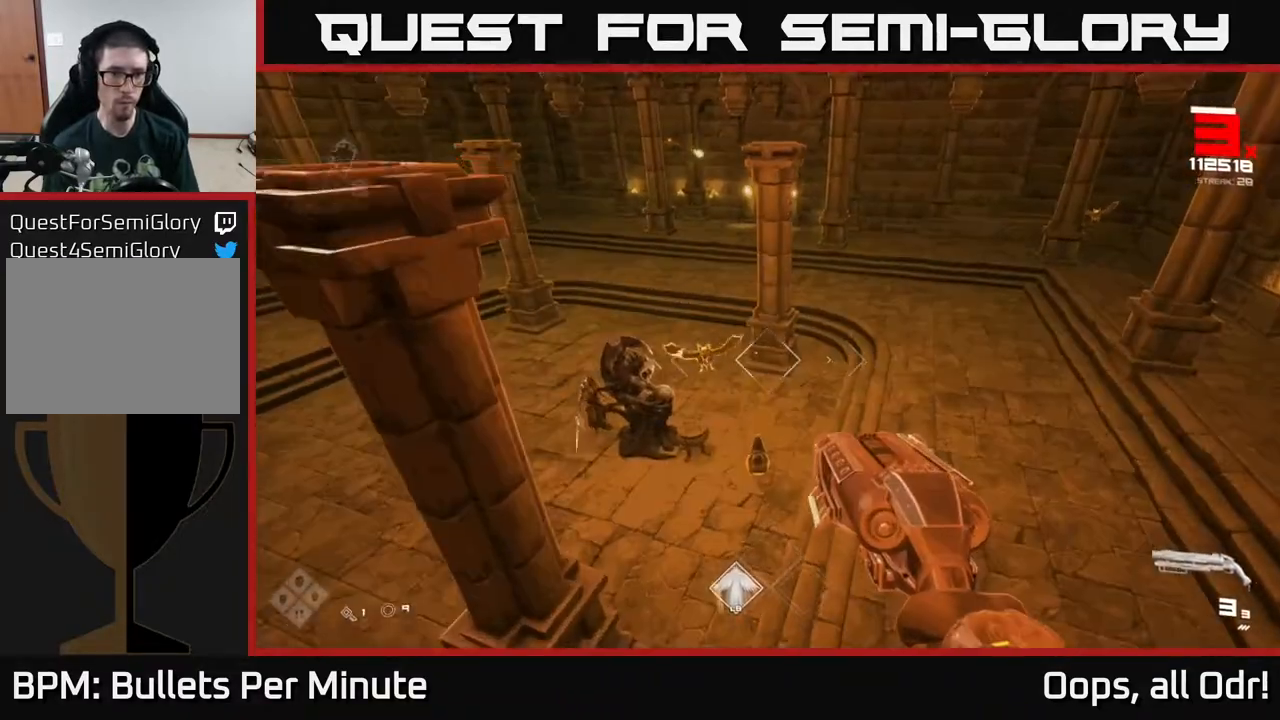
{"buttons": [], "left_stick": "center", "right_stick": "up-left", "events": [[100, "right_stick", "left"], [150, "R2", "down"], [200, "right_stick", "center"], [217, "R2", "up"], [383, "right_stick", "left"], [400, "left_stick", "center"], [500, "right_stick", "up-left"]]}
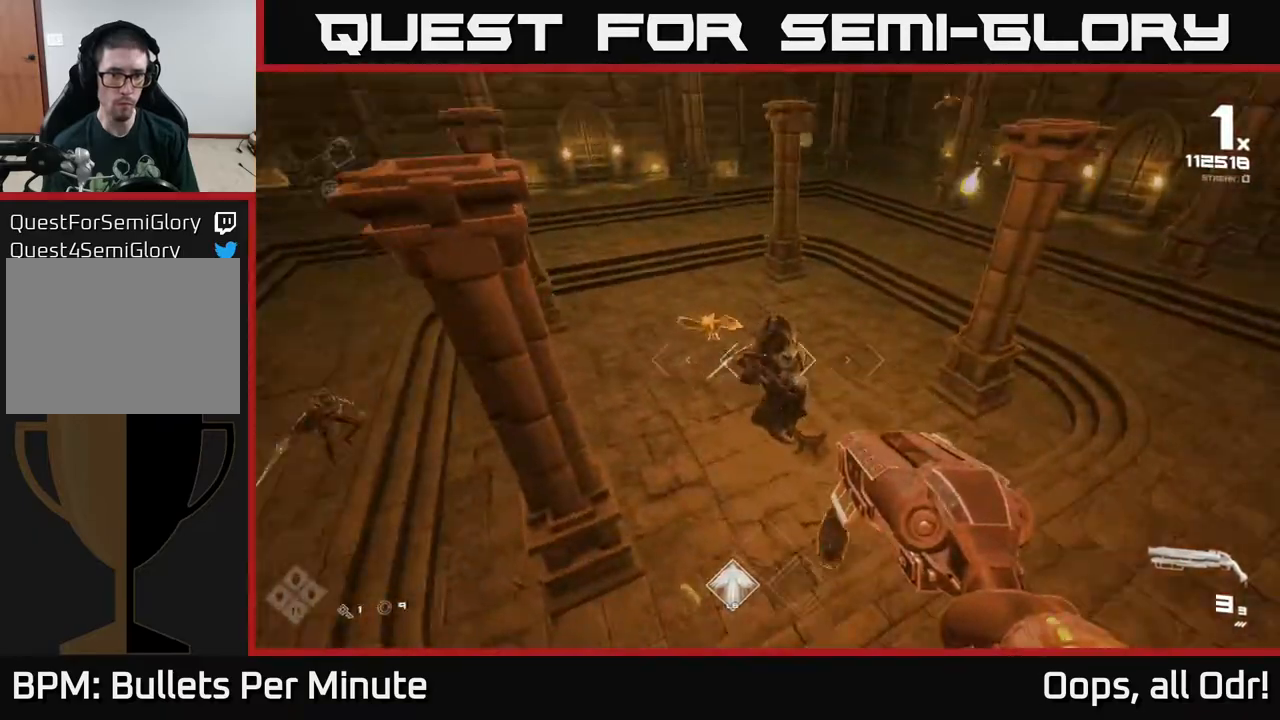
{"buttons": ["R2"], "left_stick": "right", "right_stick": "center", "events": [[33, "left_stick", "right"], [100, "R2", "down"], [150, "right_stick", "center"], [217, "R2", "up"], [300, "right_stick", "left"], [317, "left_stick", "down-right"], [450, "R2", "down"], [450, "left_stick", "right"], [500, "right_stick", "center"]]}
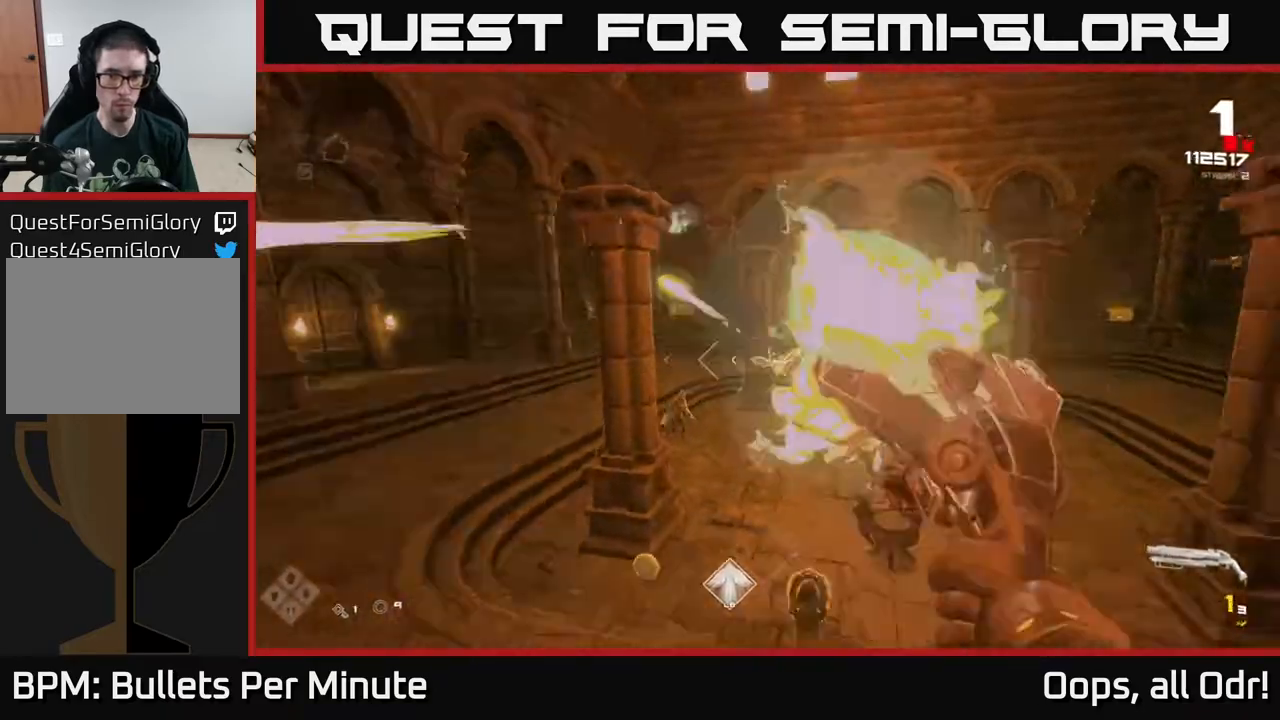
{"buttons": [], "left_stick": "up", "right_stick": "center", "events": [[17, "R2", "up"], [150, "right_stick", "right"], [300, "left_stick", "up-right"], [400, "right_stick", "center"], [450, "left_stick", "up"]]}
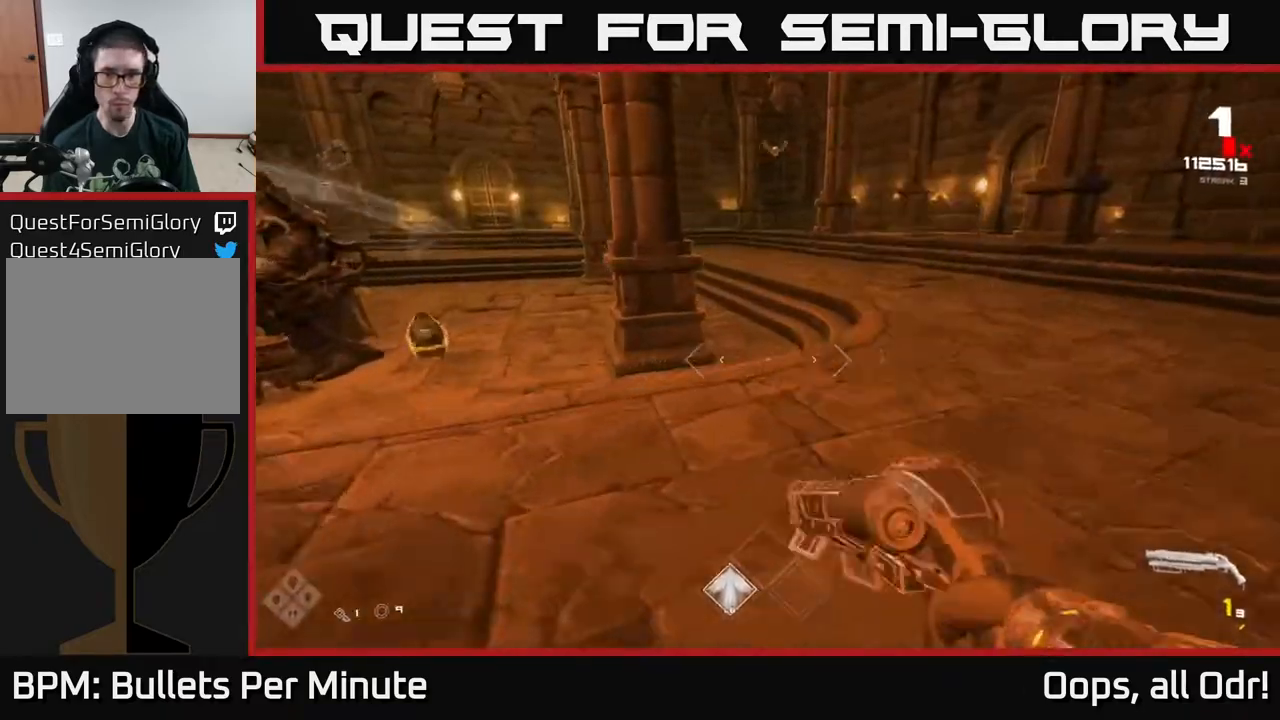
{"buttons": ["L1"], "left_stick": "right", "right_stick": "left", "events": [[117, "A", "down"], [133, "left_stick", "up-right"], [300, "A", "up"], [333, "left_stick", "right"], [433, "right_stick", "left"], [500, "L1", "down"]]}
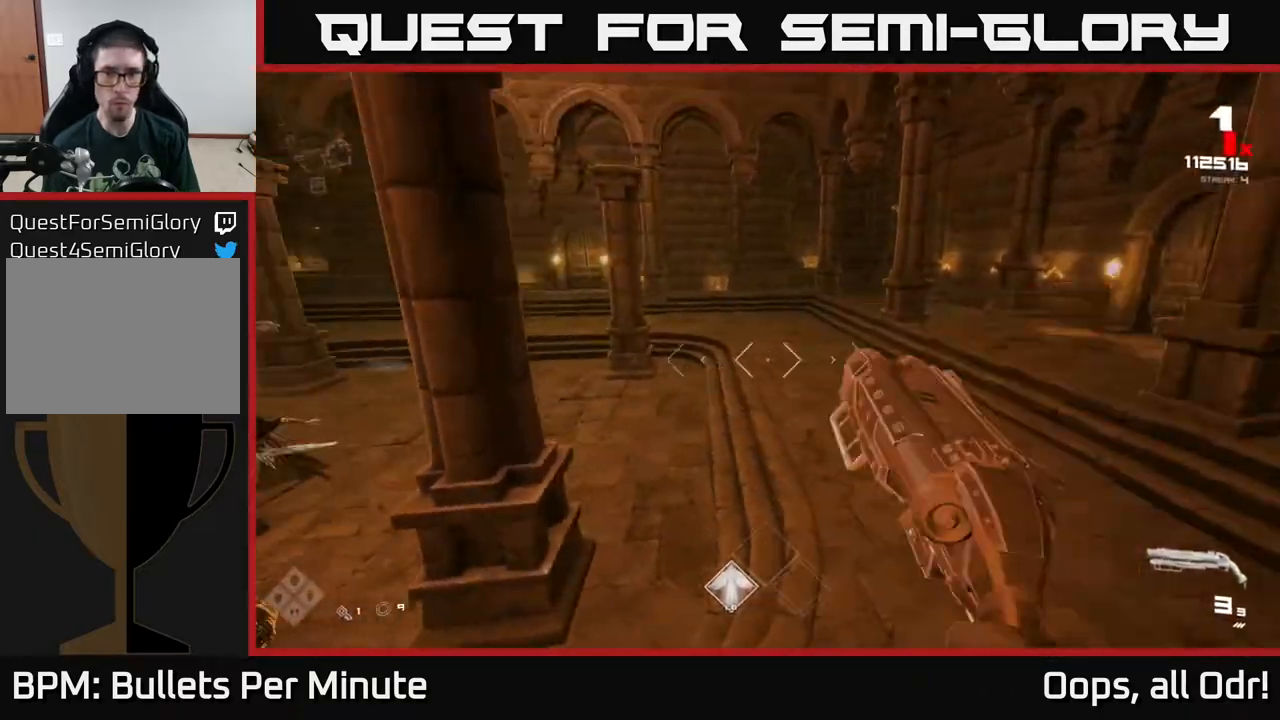
{"buttons": [], "left_stick": "up-right", "right_stick": "center", "events": [[117, "right_stick", "center"], [167, "L1", "up"], [200, "left_stick", "up-right"], [300, "A", "down"], [417, "A", "up"]]}
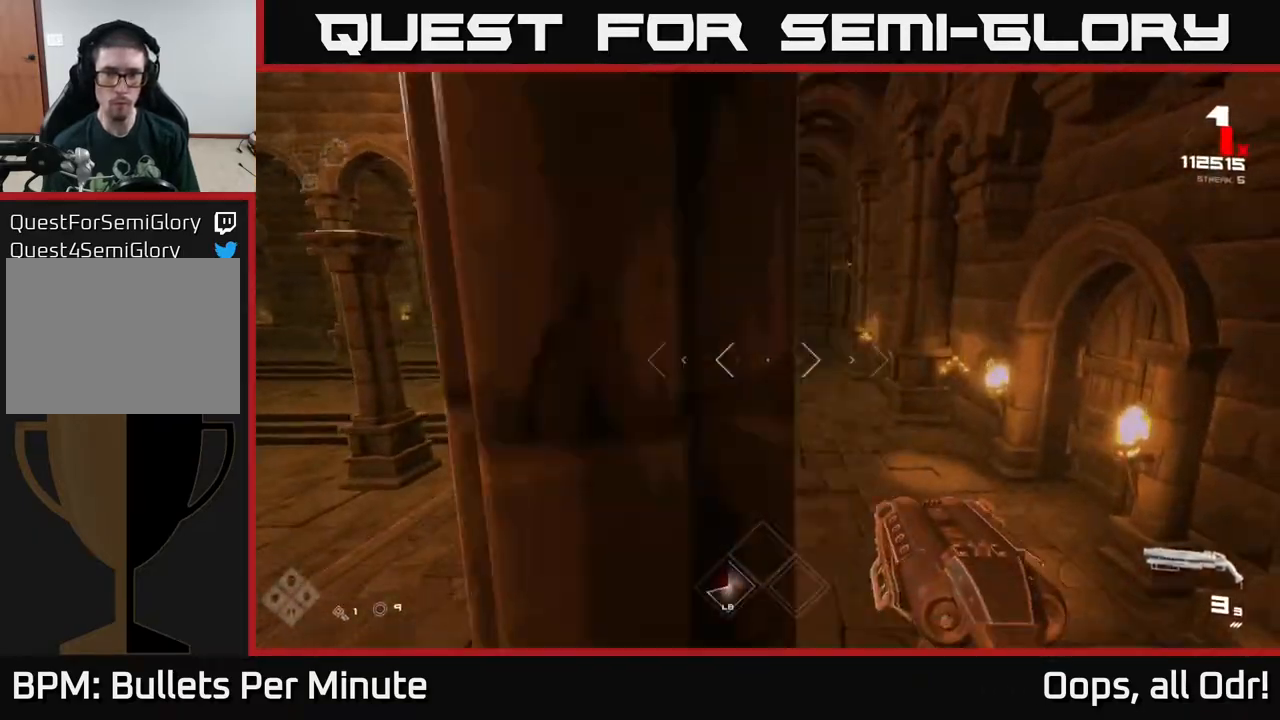
{"buttons": [], "left_stick": "up", "right_stick": "center", "events": [[100, "left_stick", "up"], [200, "left_stick", "up-left"], [233, "A", "down"], [267, "A", "up"], [333, "left_stick", "up"]]}
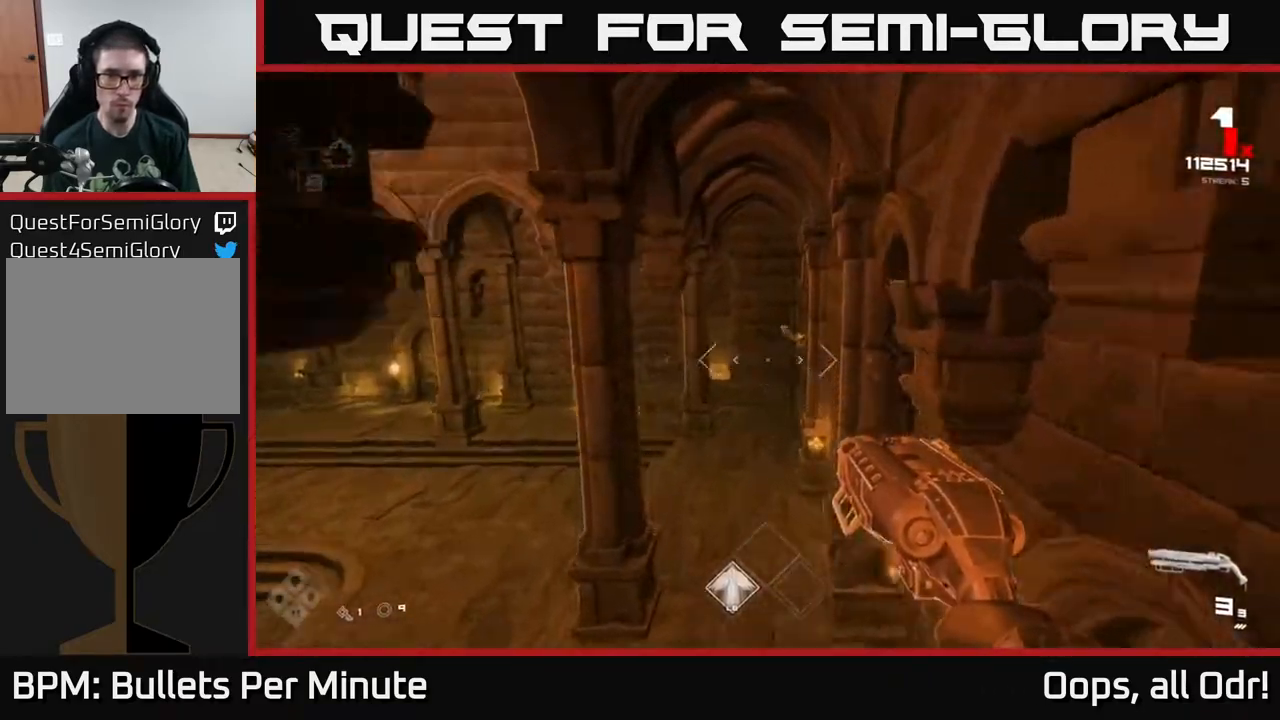
{"buttons": ["R2"], "left_stick": "up-left", "right_stick": "center", "events": [[433, "R2", "down"], [450, "left_stick", "up-left"]]}
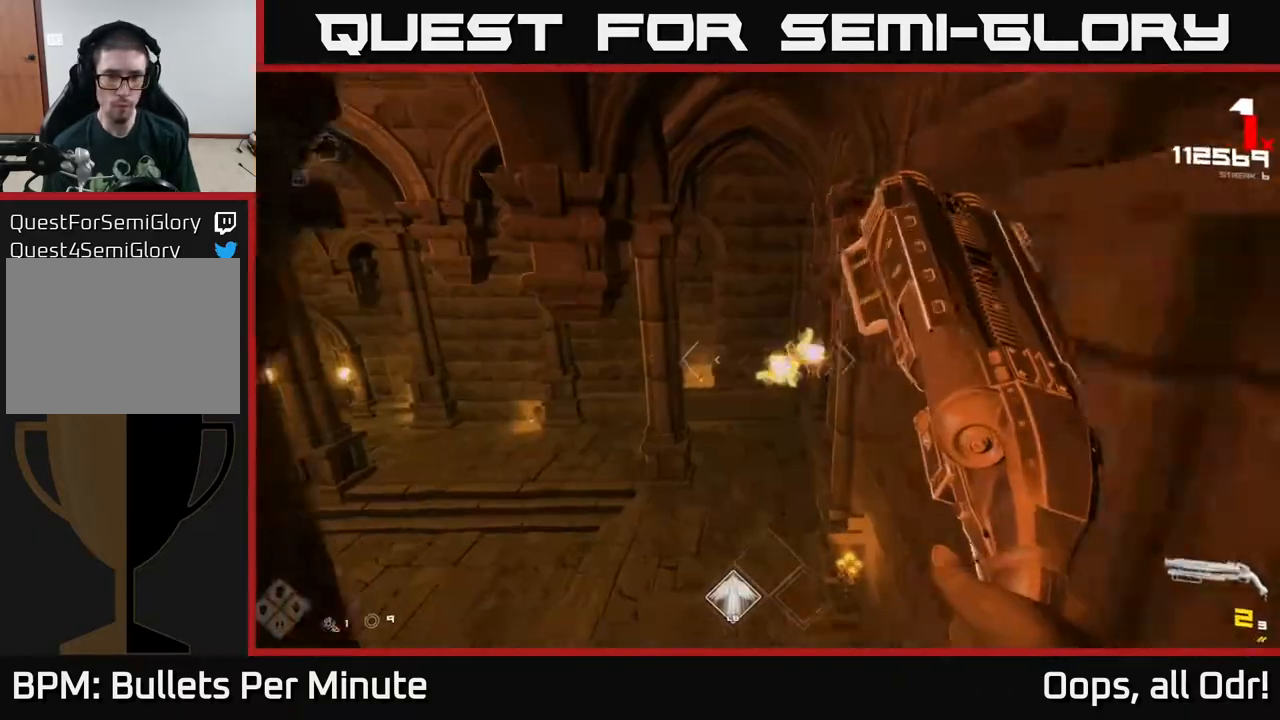
{"buttons": [], "left_stick": "up", "right_stick": "left", "events": [[33, "R2", "up"], [117, "right_stick", "right"], [250, "R2", "down"], [300, "right_stick", "center"], [317, "R2", "up"], [467, "left_stick", "up"], [467, "right_stick", "left"]]}
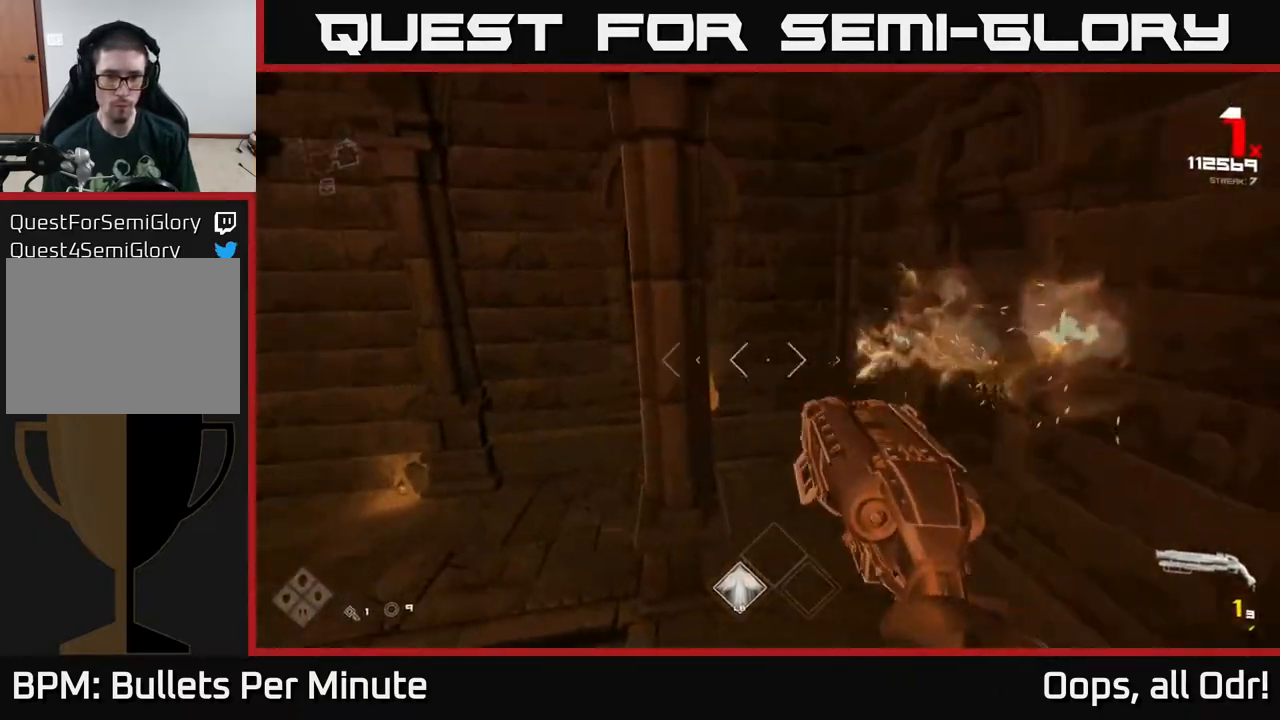
{"buttons": [], "left_stick": "up", "right_stick": "center", "events": [[150, "left_stick", "right"], [200, "left_stick", "up-left"], [417, "left_stick", "up"], [483, "right_stick", "center"]]}
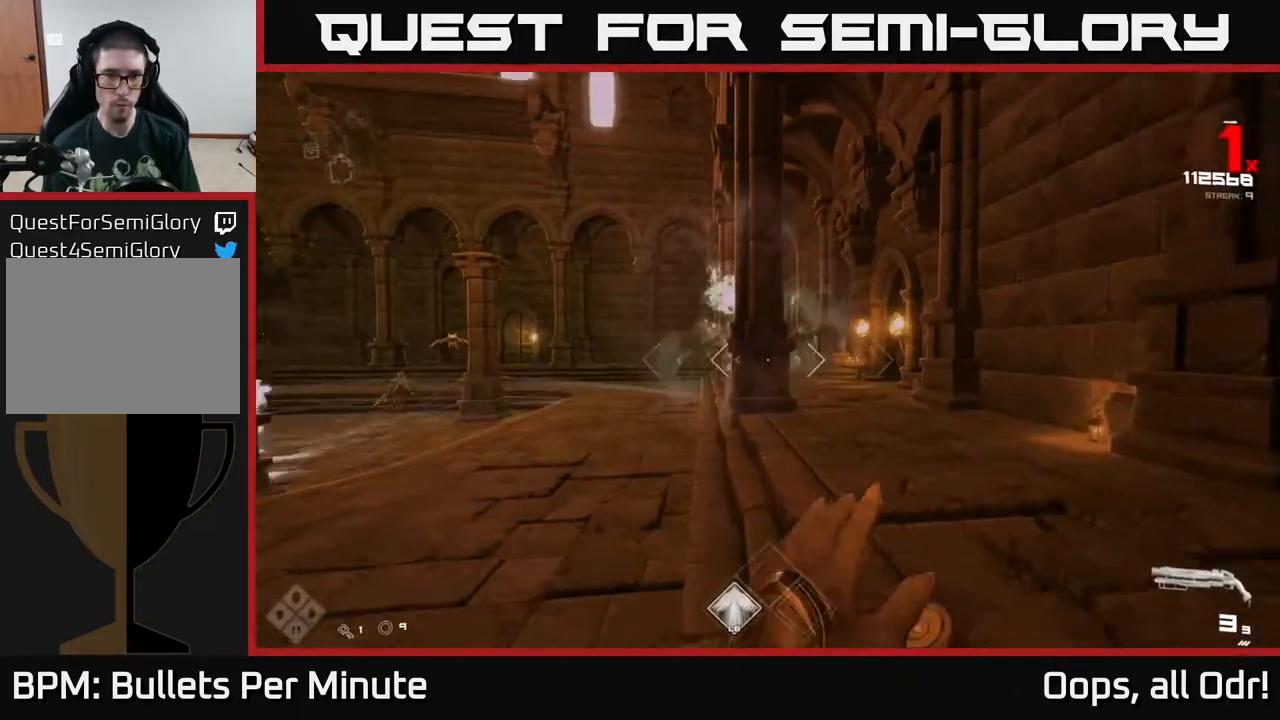
{"buttons": [], "left_stick": "up-left", "right_stick": "center", "events": [[183, "A", "down"], [250, "left_stick", "up-left"], [317, "A", "up"], [400, "A", "down"], [467, "A", "up"]]}
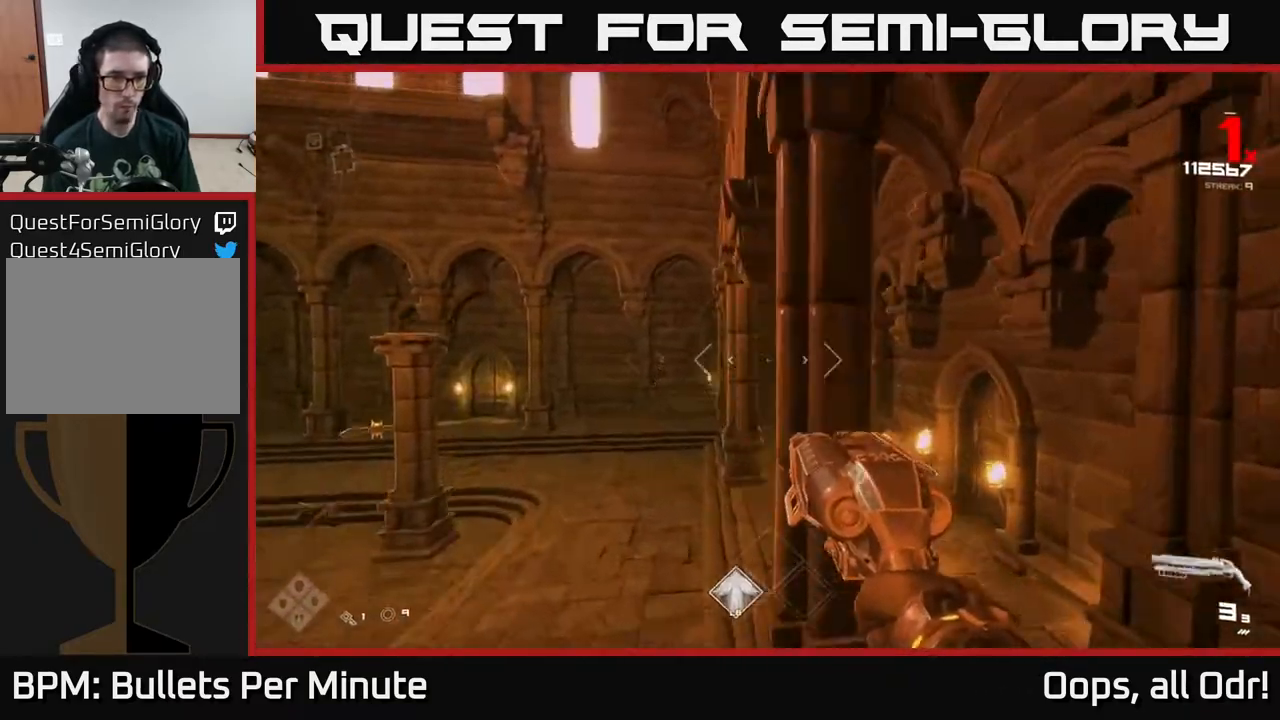
{"buttons": [], "left_stick": "up", "right_stick": "down", "events": [[50, "right_stick", "left"], [167, "left_stick", "up"], [333, "right_stick", "center"], [467, "right_stick", "down"]]}
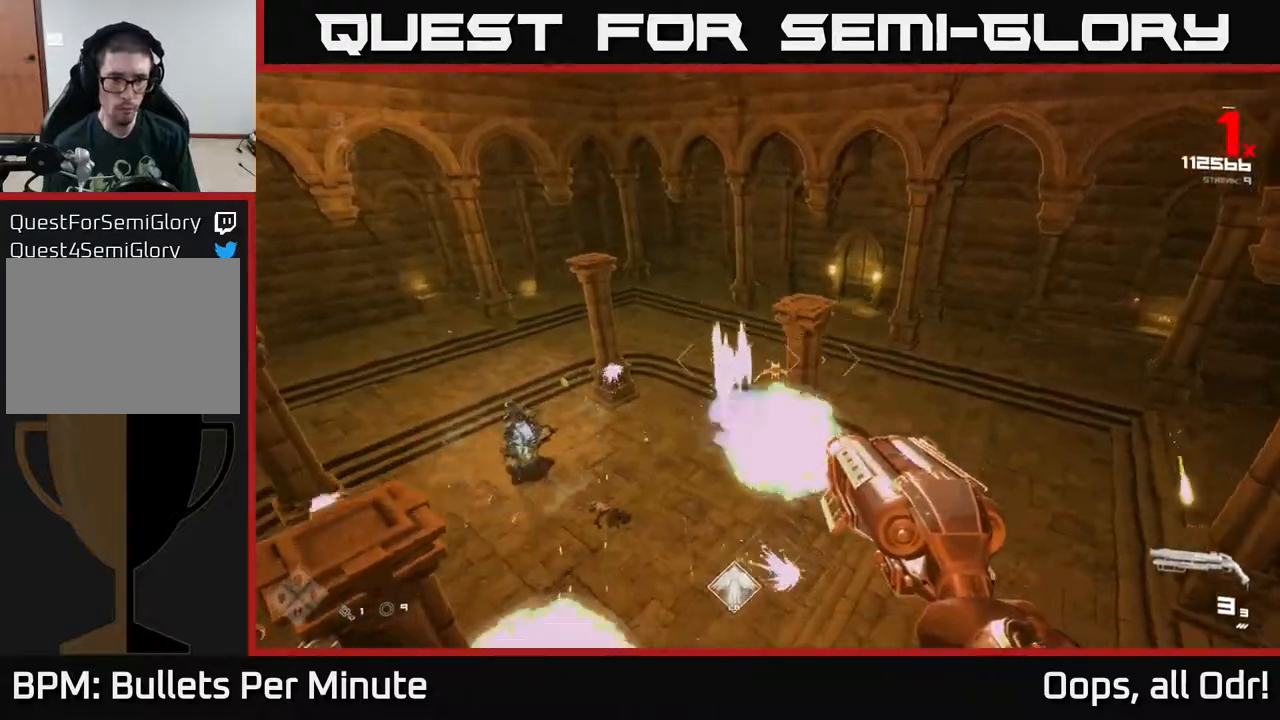
{"buttons": [], "left_stick": "up", "right_stick": "center", "events": [[83, "right_stick", "center"], [233, "right_stick", "down"], [300, "R2", "down"], [350, "right_stick", "center"], [383, "R2", "up"]]}